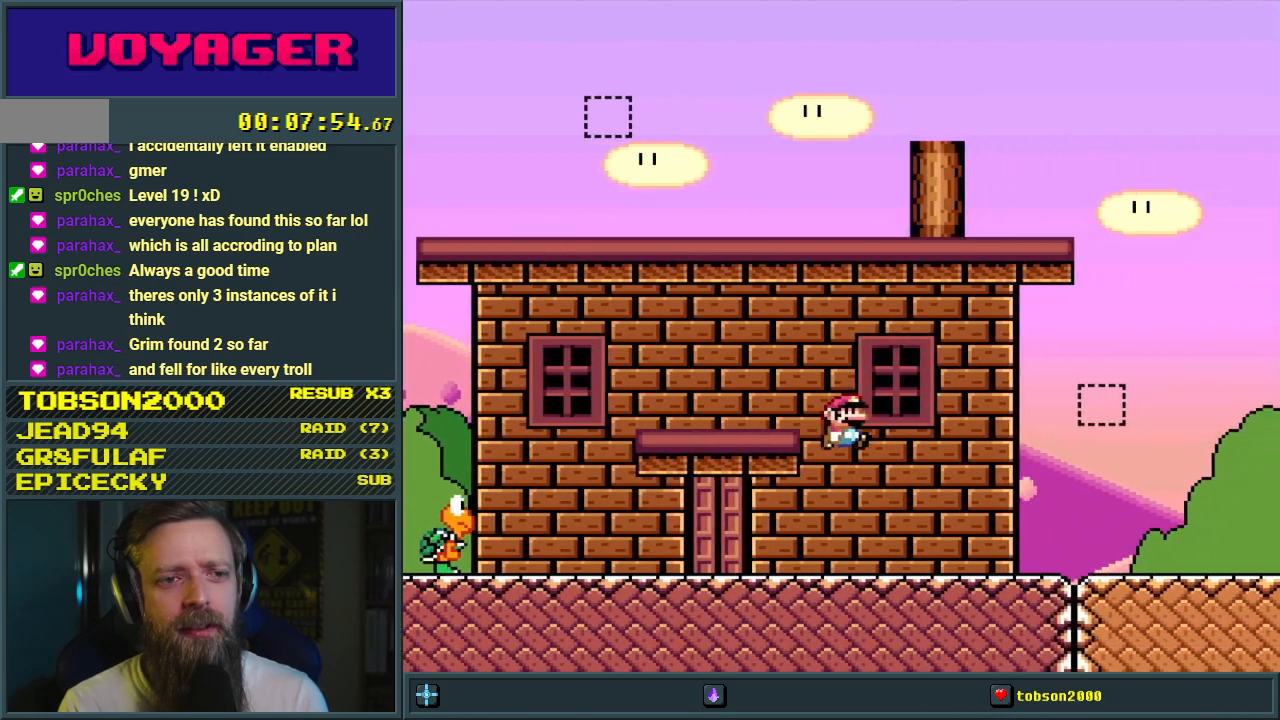
Gameplay with a controller (Nintendo layout); each line is a JSON object with the inputs held at the frame after it. "events" lists button and stick changes between this image and that frame as [ms after this image, input, new state], when the widget could be followed in between. Not read: L3 R3.
{"buttons": ["Y"], "events": []}
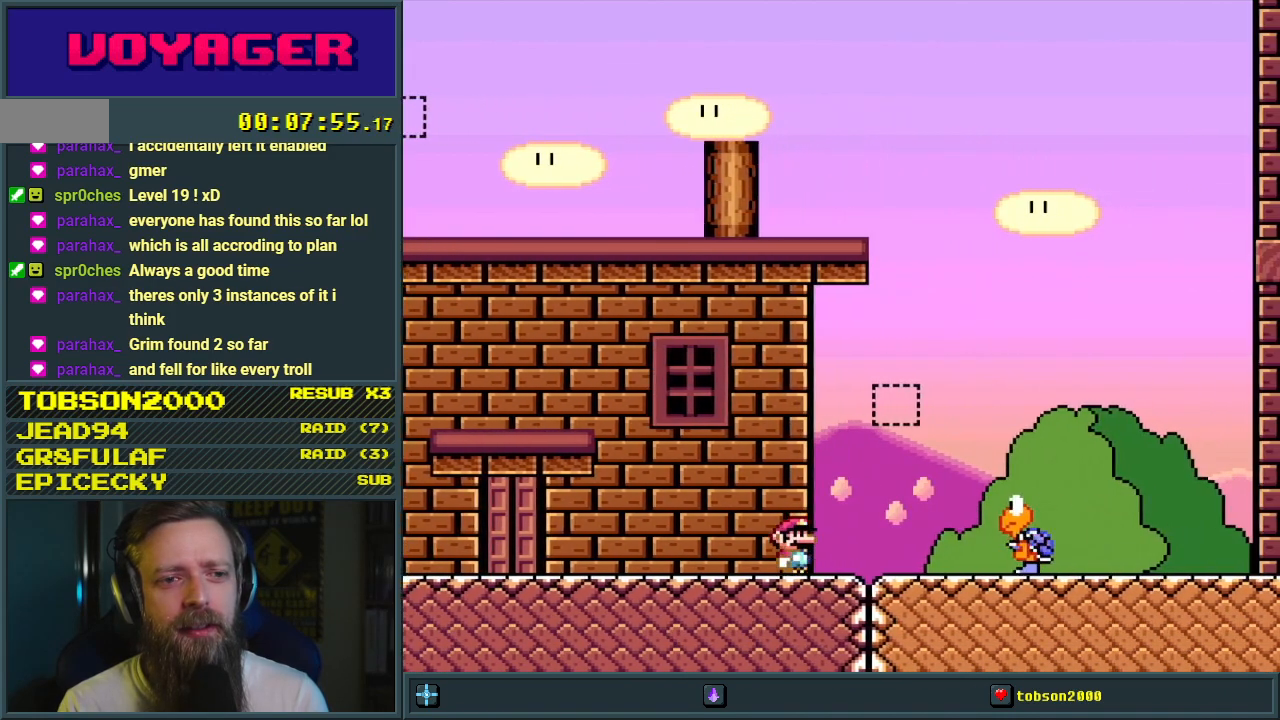
{"buttons": ["Y", "DPAD_LEFT"], "events": [[500, "DPAD_LEFT", "down"]]}
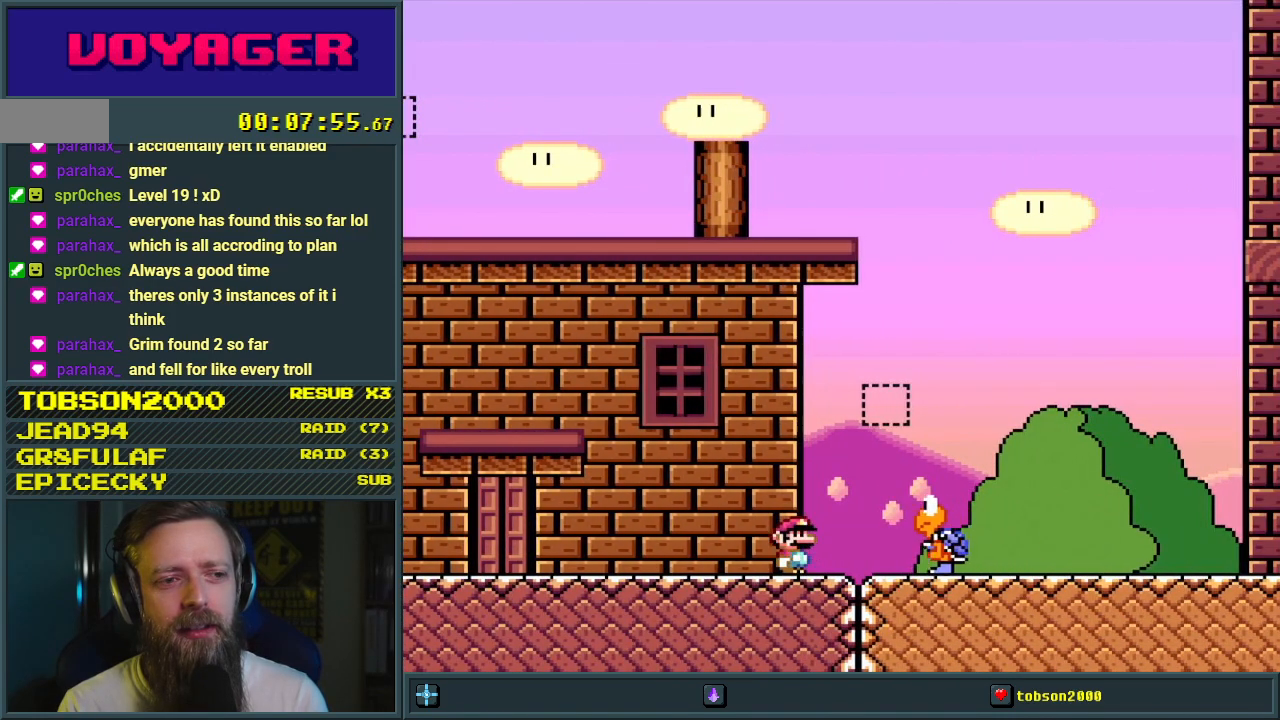
{"buttons": ["B", "Y", "DPAD_RIGHT"], "events": [[150, "DPAD_LEFT", "up"], [417, "DPAD_RIGHT", "down"], [433, "B", "down"]]}
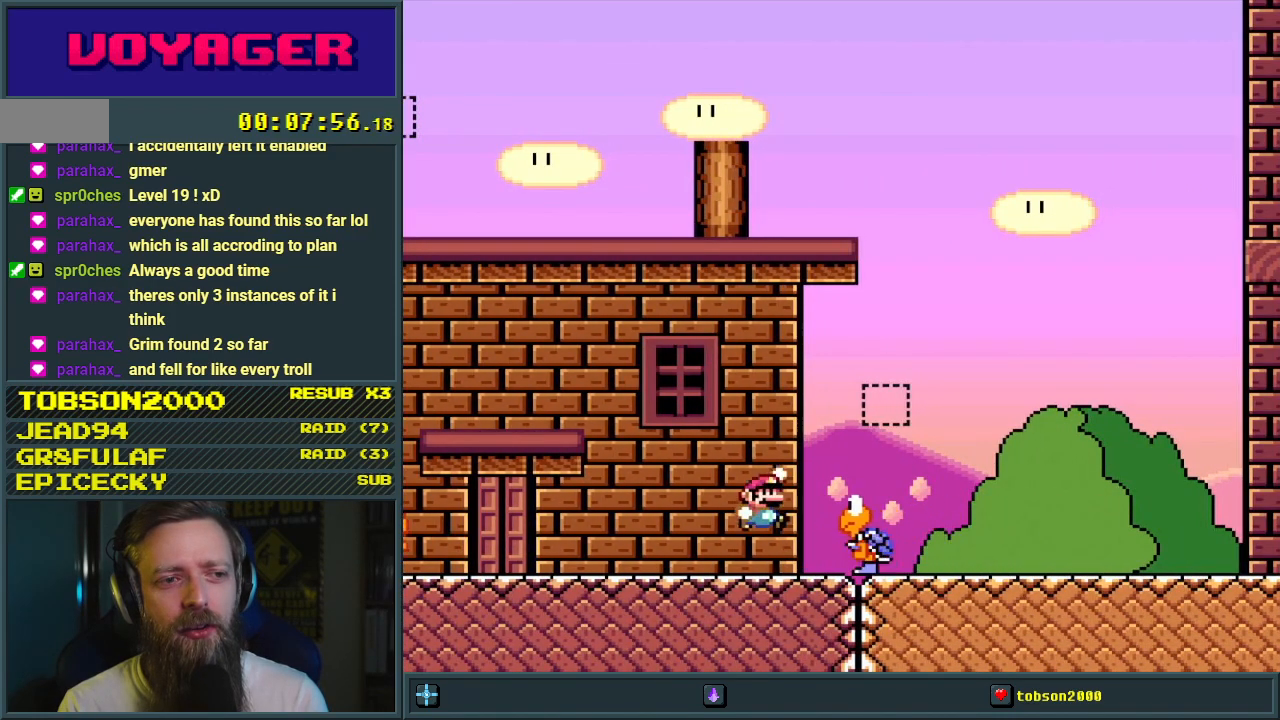
{"buttons": ["Y"], "events": [[50, "DPAD_RIGHT", "up"], [117, "B", "up"]]}
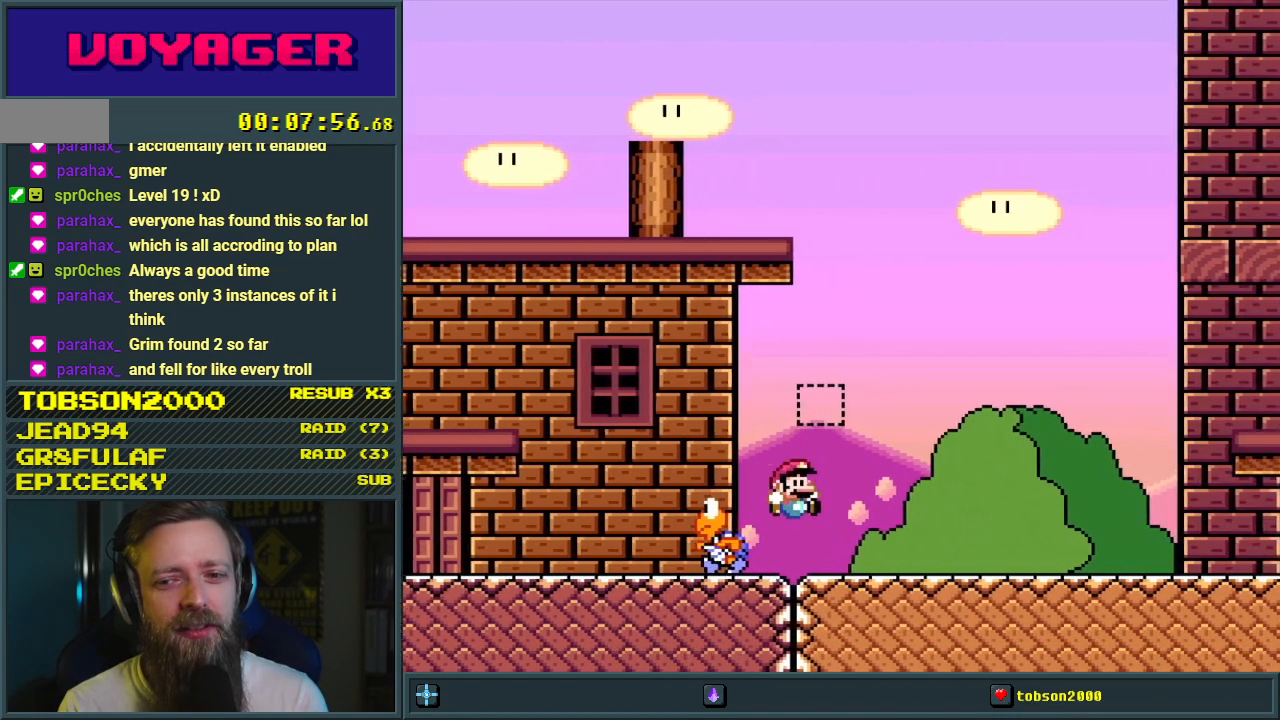
{"buttons": ["Y", "DPAD_RIGHT"], "events": [[367, "DPAD_RIGHT", "down"]]}
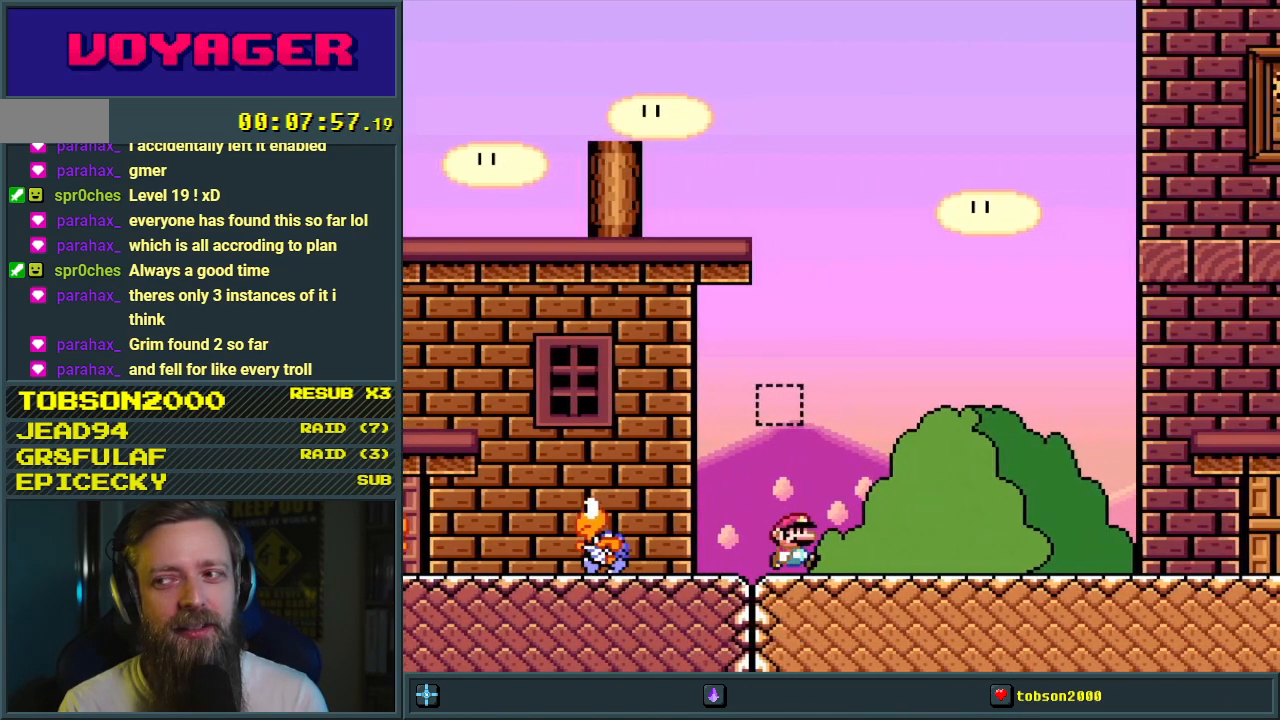
{"buttons": ["Y"], "events": [[50, "DPAD_RIGHT", "up"], [317, "DPAD_RIGHT", "down"], [483, "DPAD_RIGHT", "up"]]}
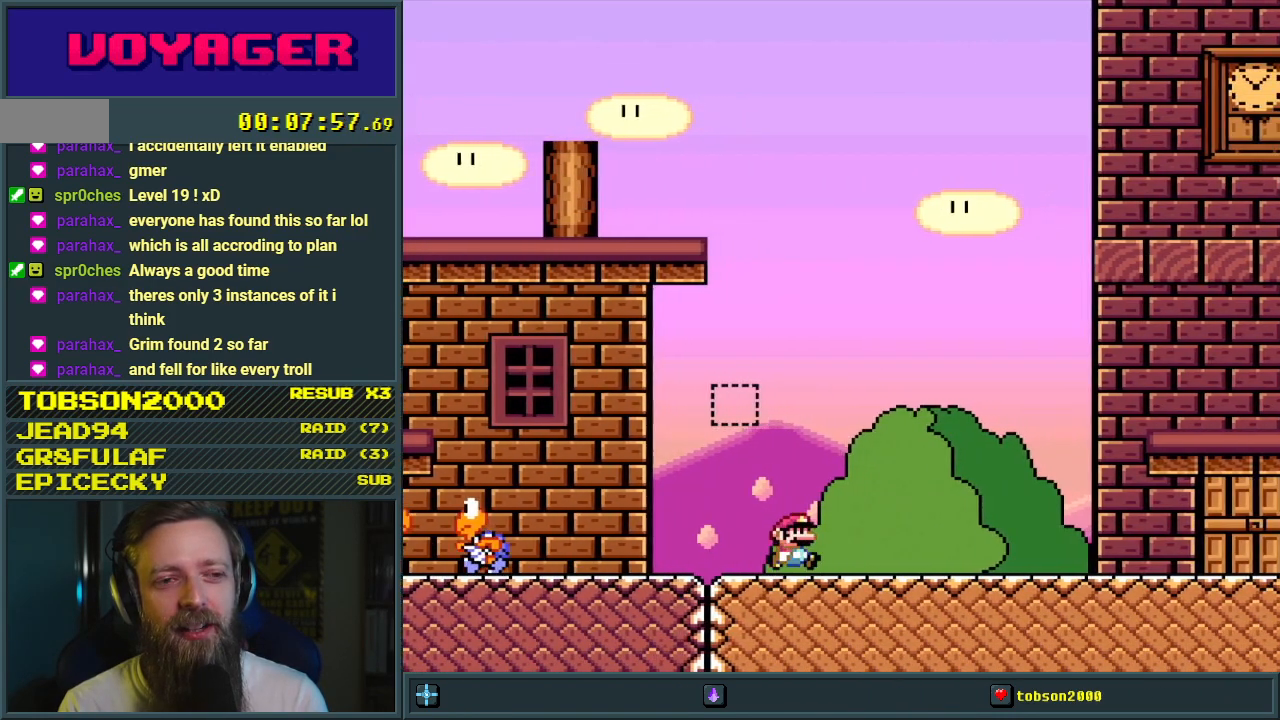
{"buttons": ["Y", "DPAD_RIGHT"], "events": [[300, "DPAD_RIGHT", "down"]]}
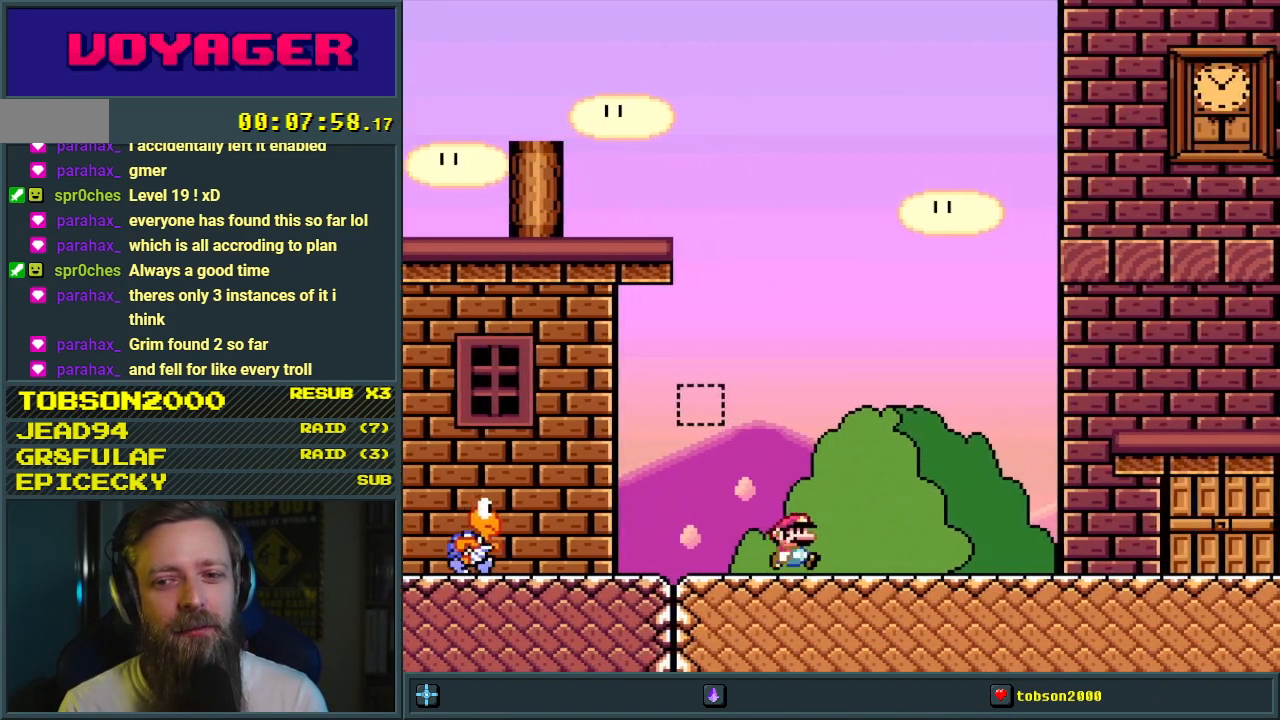
{"buttons": ["Y", "DPAD_RIGHT"], "events": [[50, "DPAD_RIGHT", "up"], [317, "DPAD_RIGHT", "down"]]}
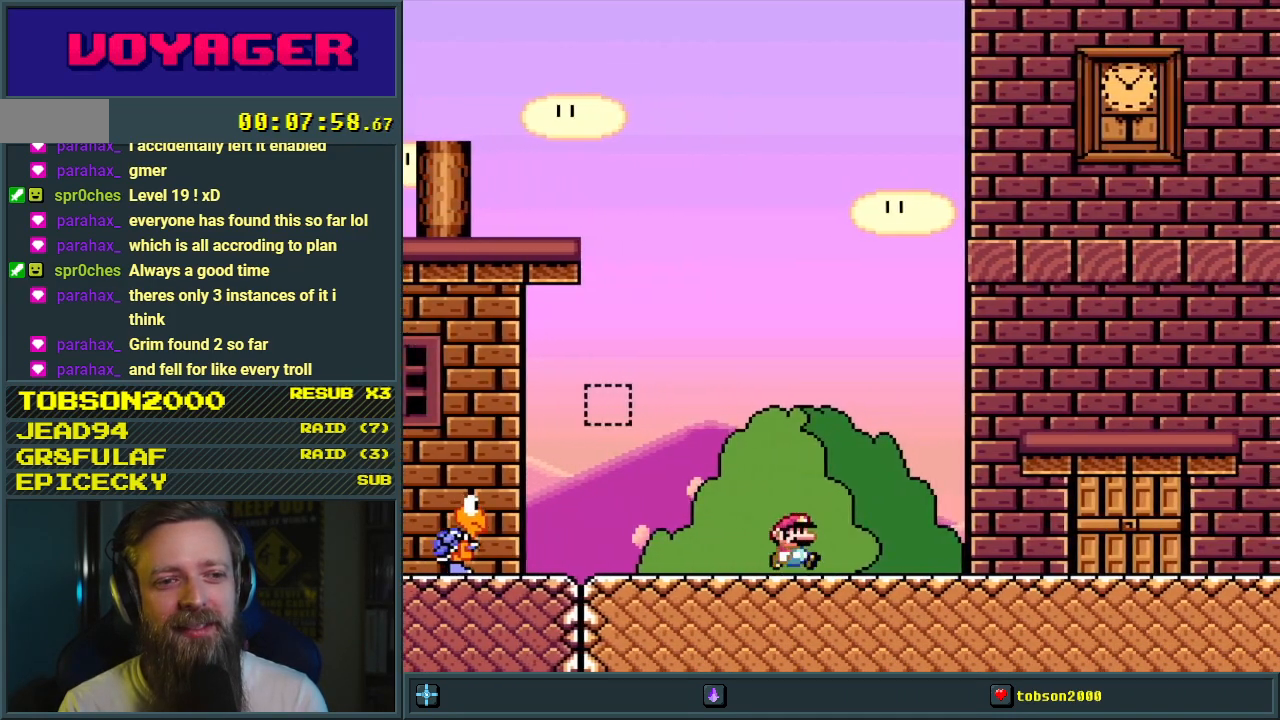
{"buttons": ["Y", "DPAD_RIGHT"], "events": [[50, "DPAD_RIGHT", "up"], [133, "DPAD_RIGHT", "down"]]}
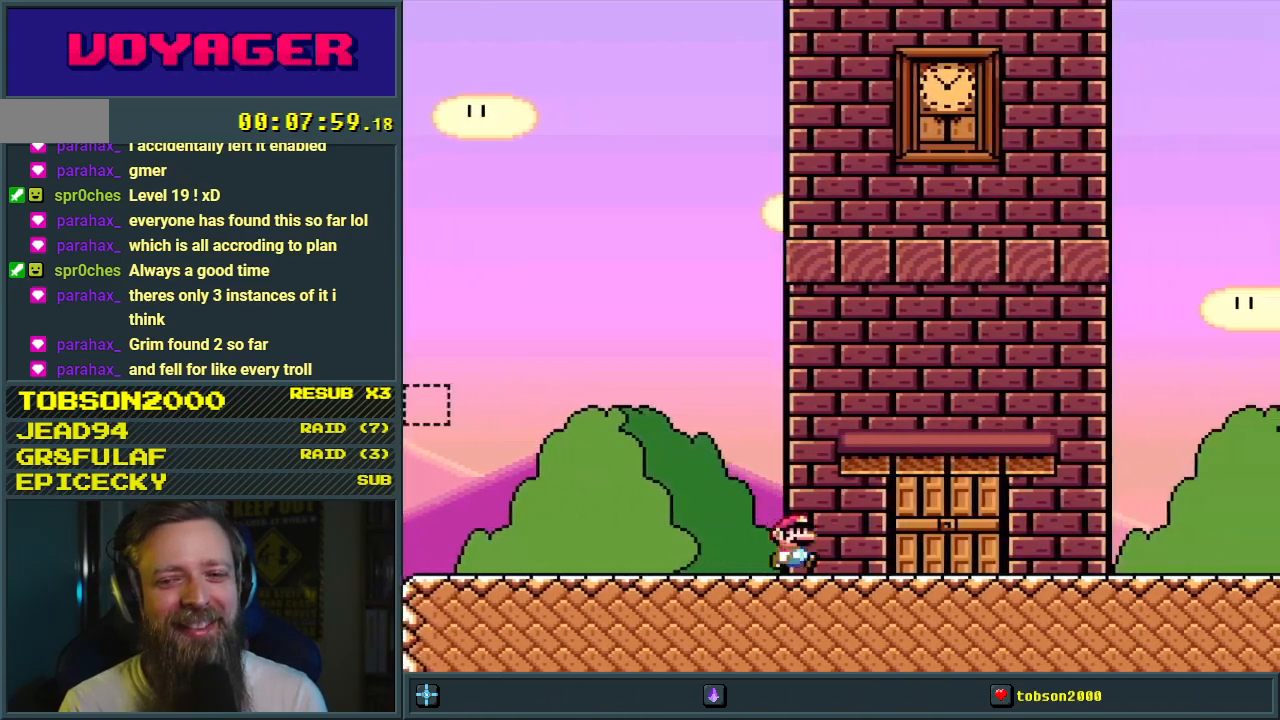
{"buttons": ["Y", "DPAD_RIGHT"], "events": []}
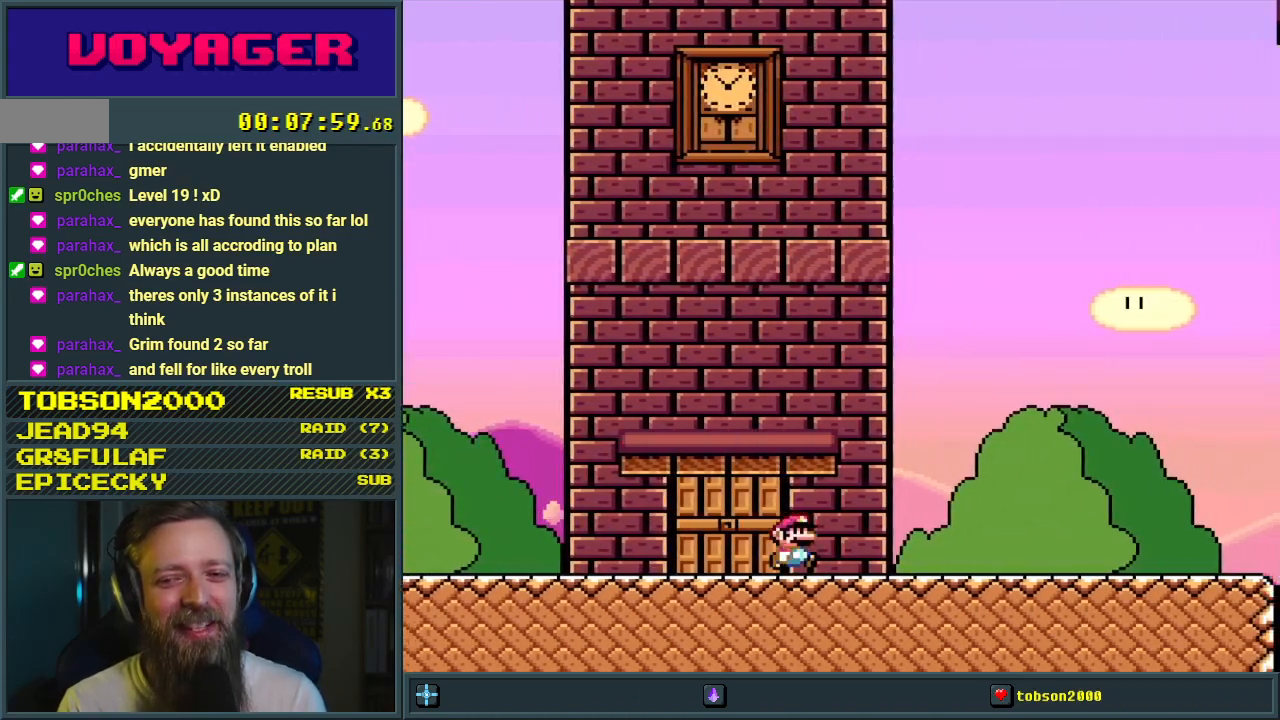
{"buttons": ["Y", "DPAD_RIGHT"], "events": []}
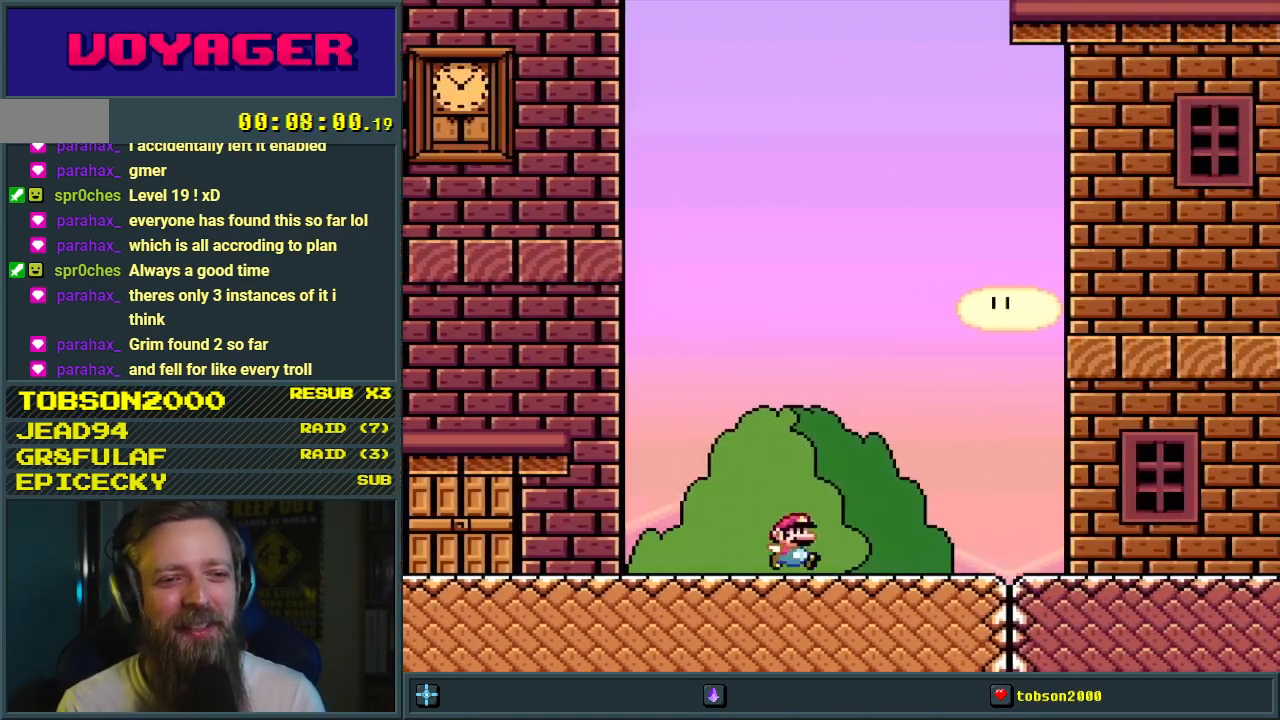
{"buttons": ["Y", "DPAD_RIGHT"], "events": []}
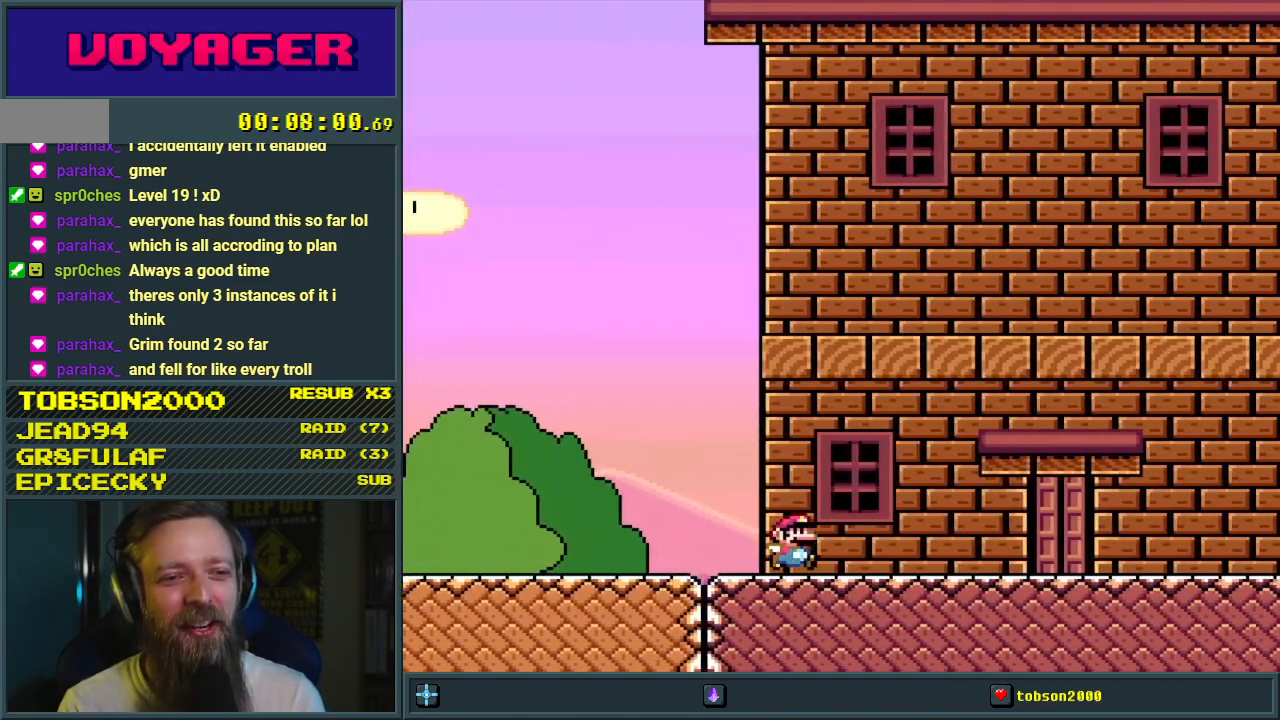
{"buttons": ["Y", "DPAD_RIGHT"], "events": [[267, "B", "down"], [450, "B", "up"]]}
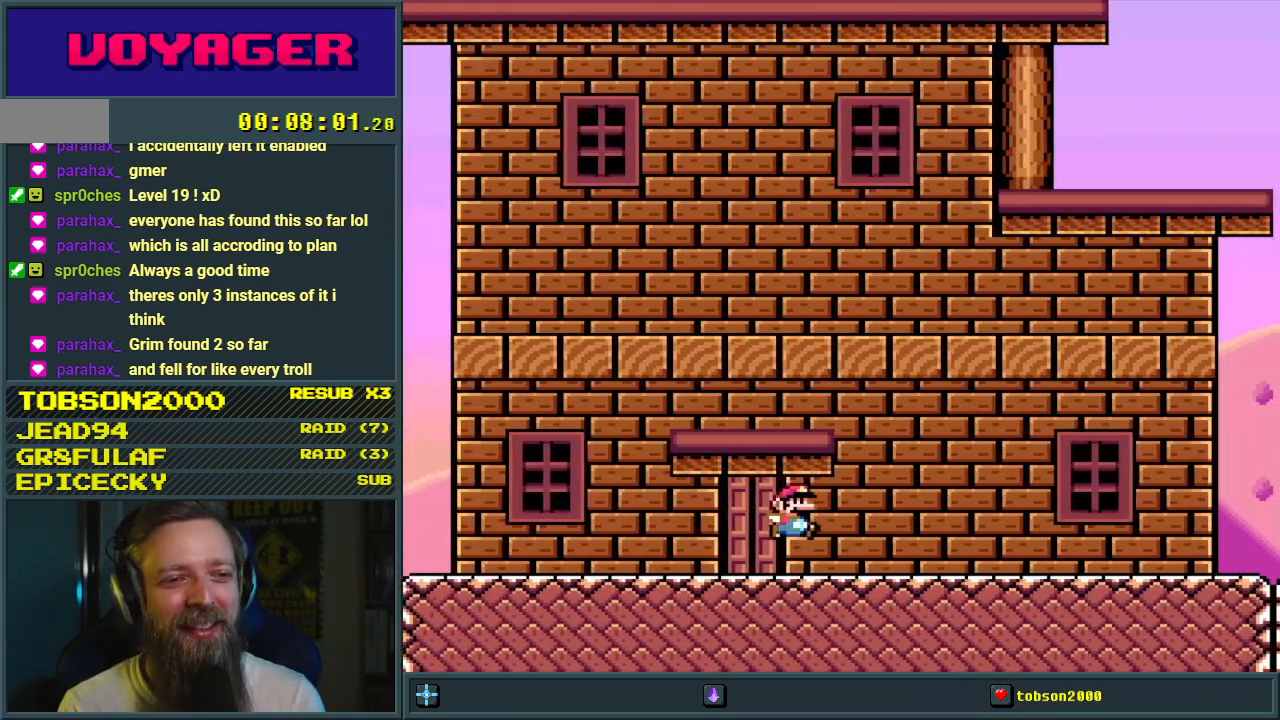
{"buttons": ["Y", "DPAD_LEFT"], "events": [[283, "DPAD_RIGHT", "up"], [450, "DPAD_LEFT", "down"]]}
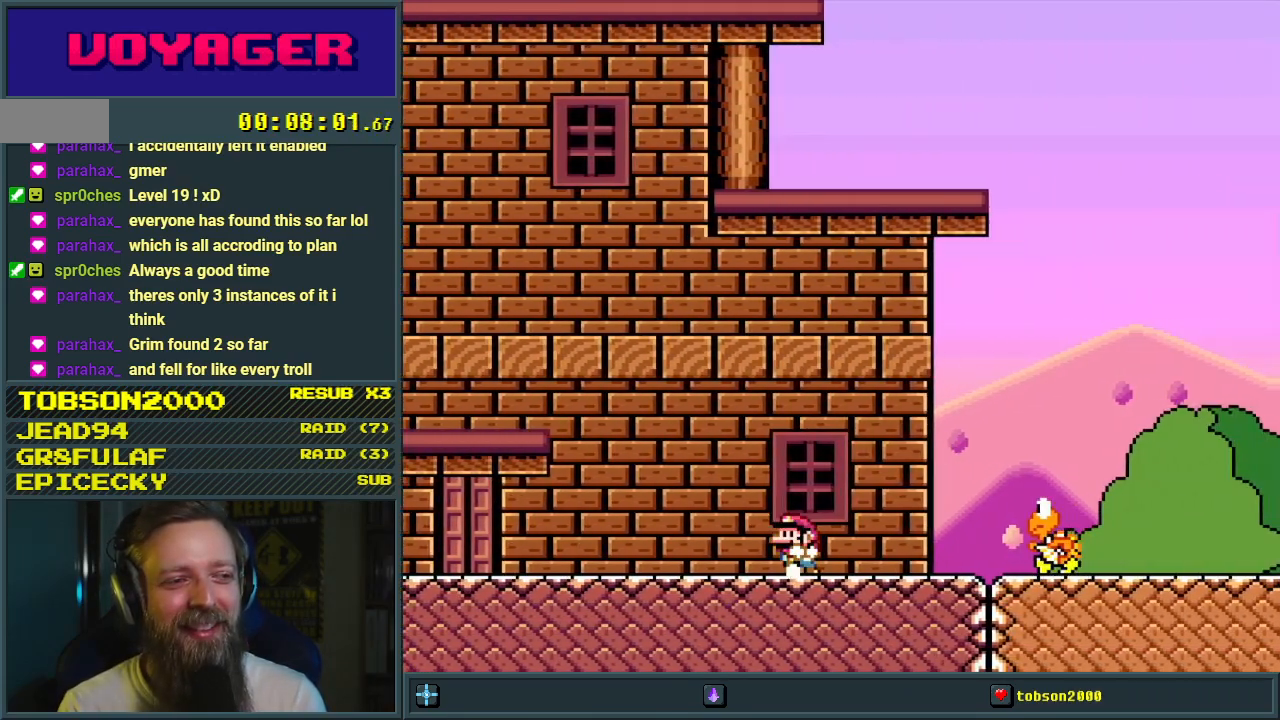
{"buttons": ["Y", "DPAD_LEFT"], "events": []}
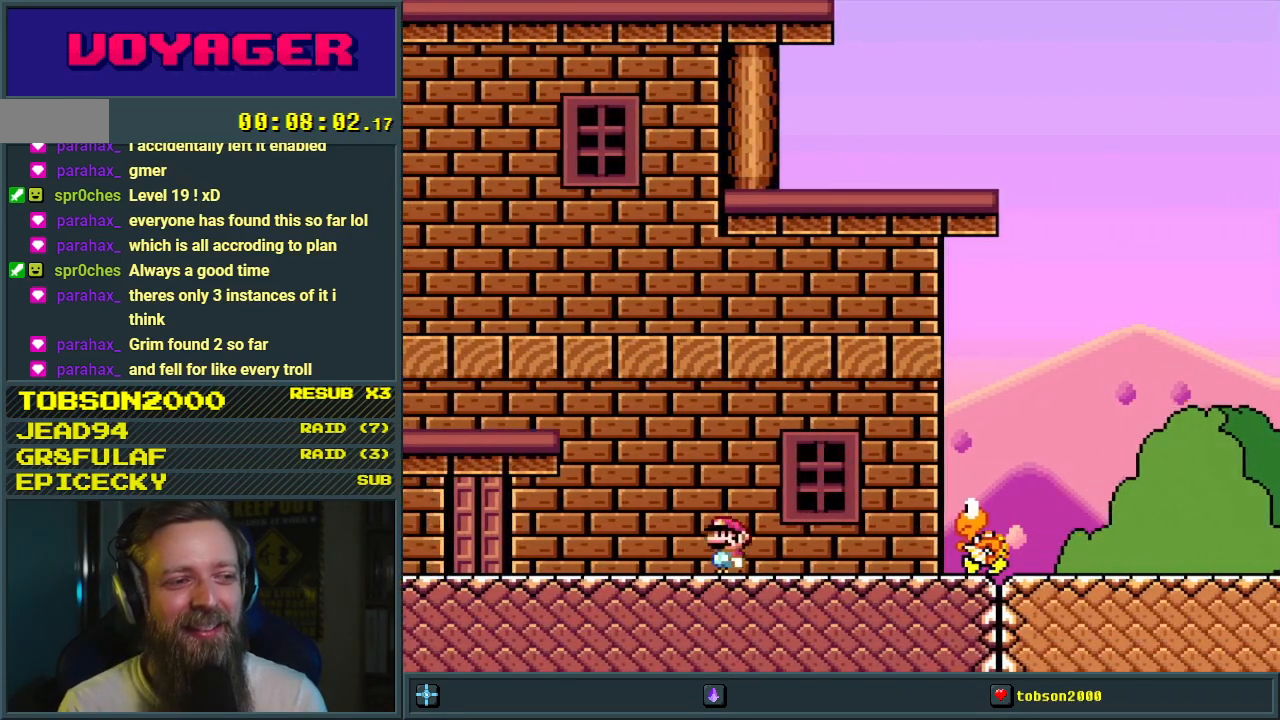
{"buttons": ["Y"], "events": [[167, "DPAD_LEFT", "up"]]}
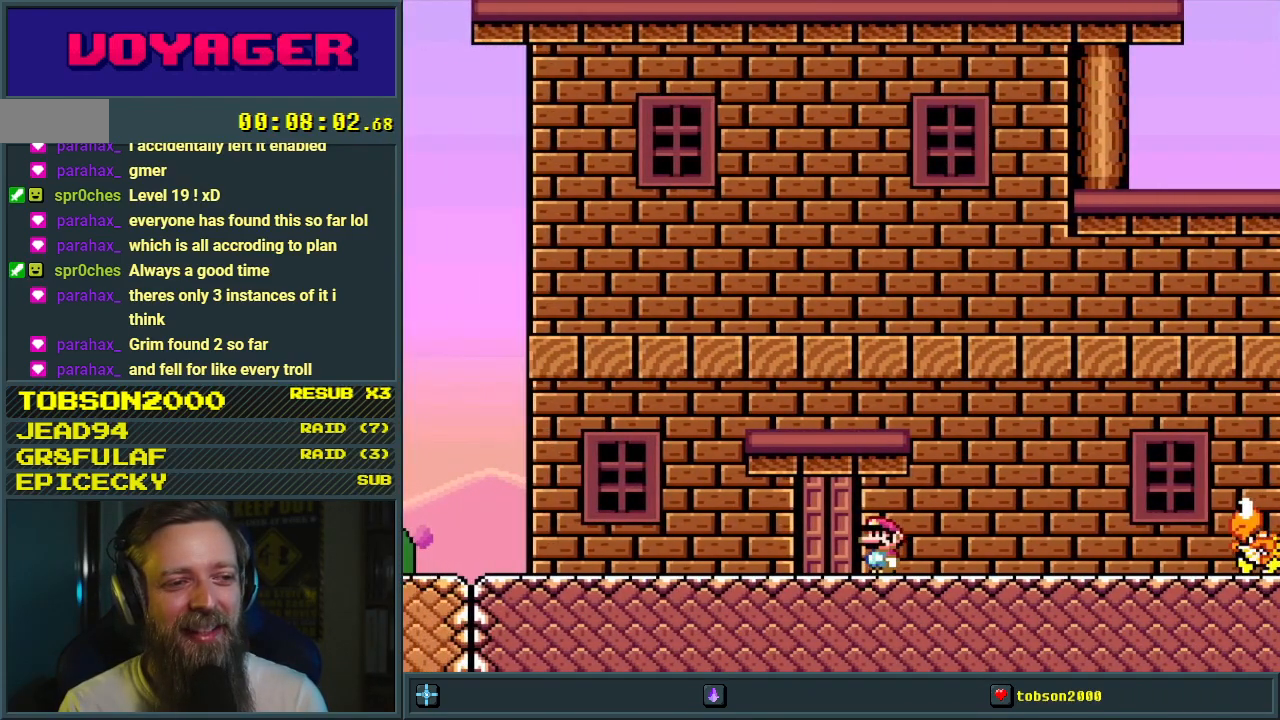
{"buttons": ["Y", "DPAD_UP"], "events": [[150, "DPAD_LEFT", "down"], [233, "DPAD_LEFT", "up"], [367, "DPAD_UP", "down"]]}
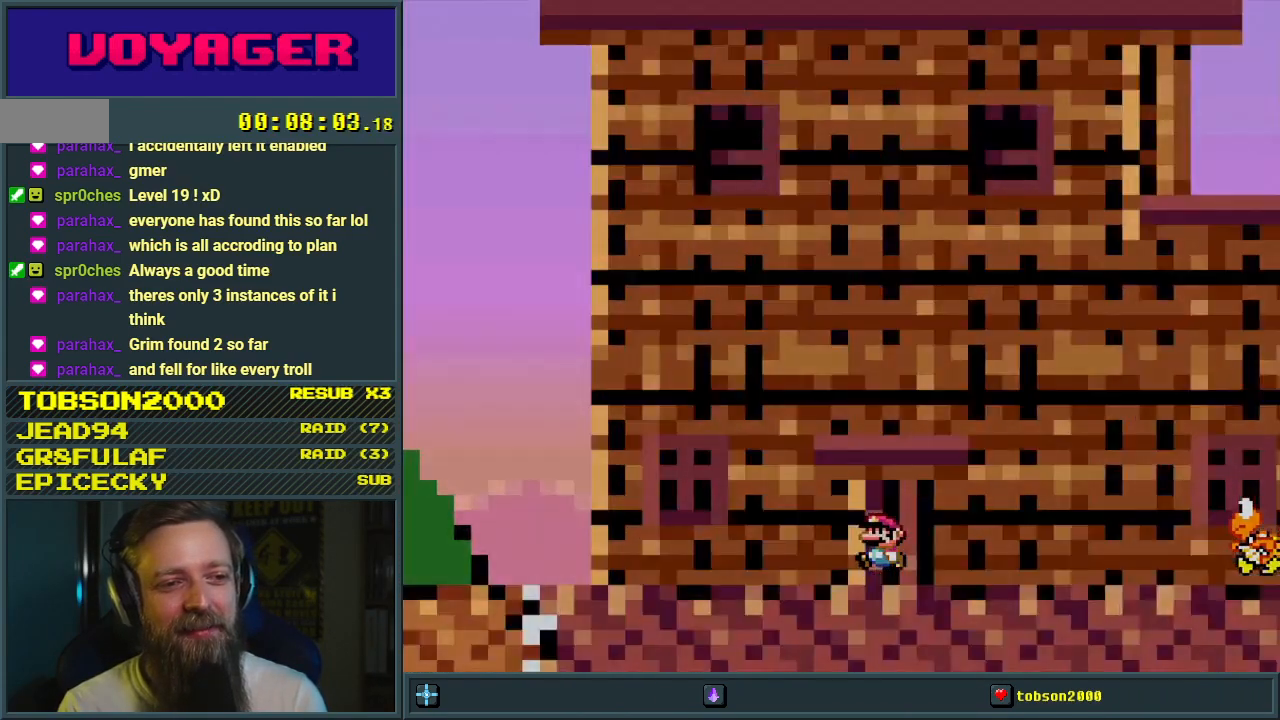
{"buttons": ["Y"], "events": [[17, "DPAD_UP", "up"], [267, "Y", "up"], [467, "Y", "down"]]}
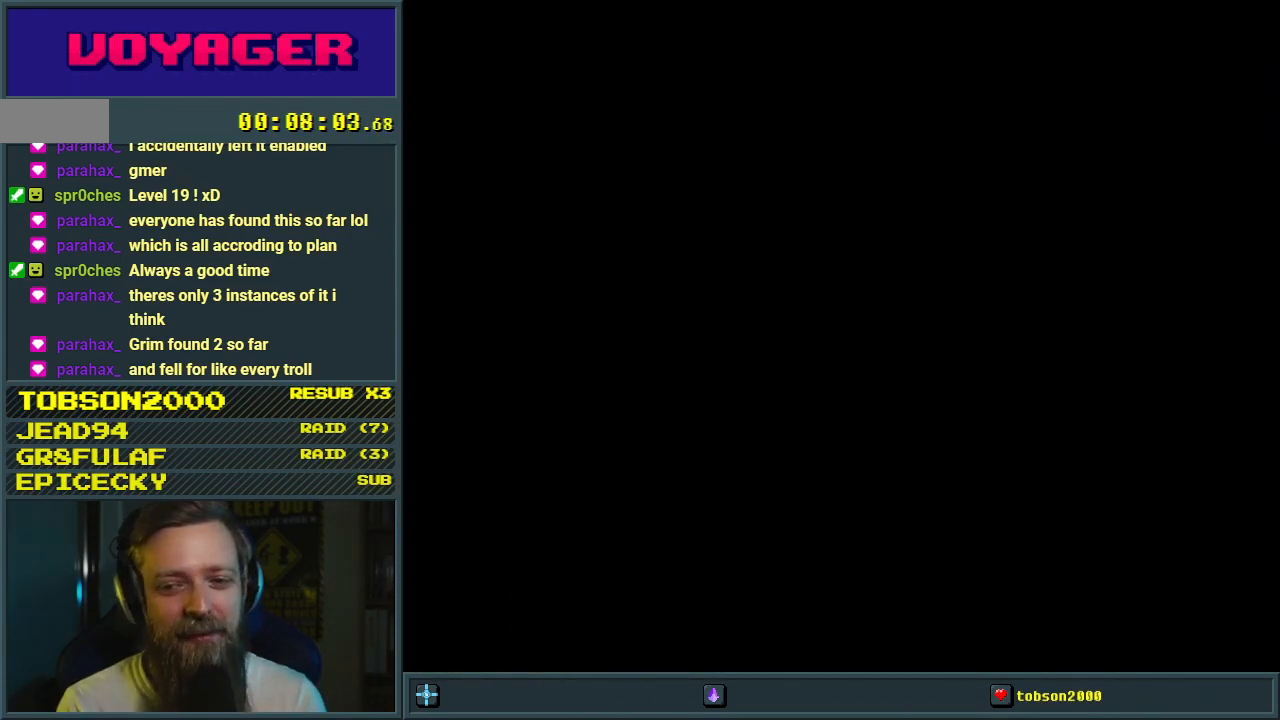
{"buttons": ["Y"], "events": []}
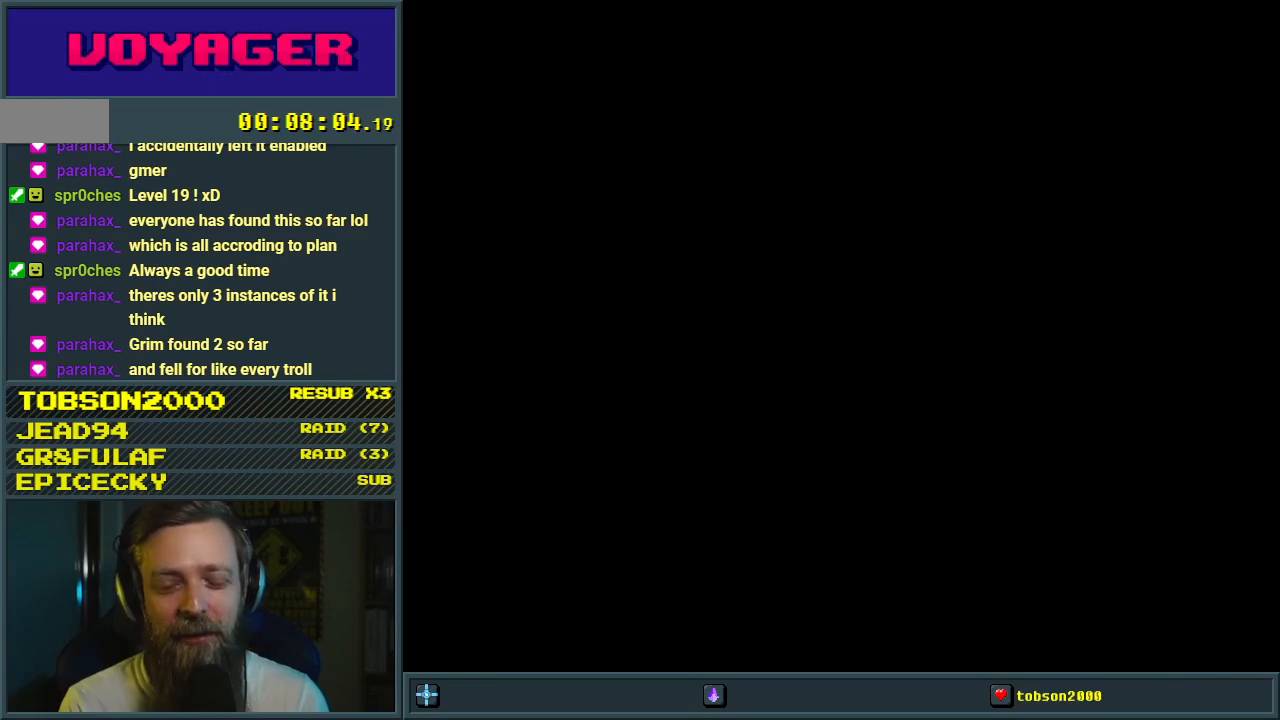
{"buttons": ["Y"], "events": []}
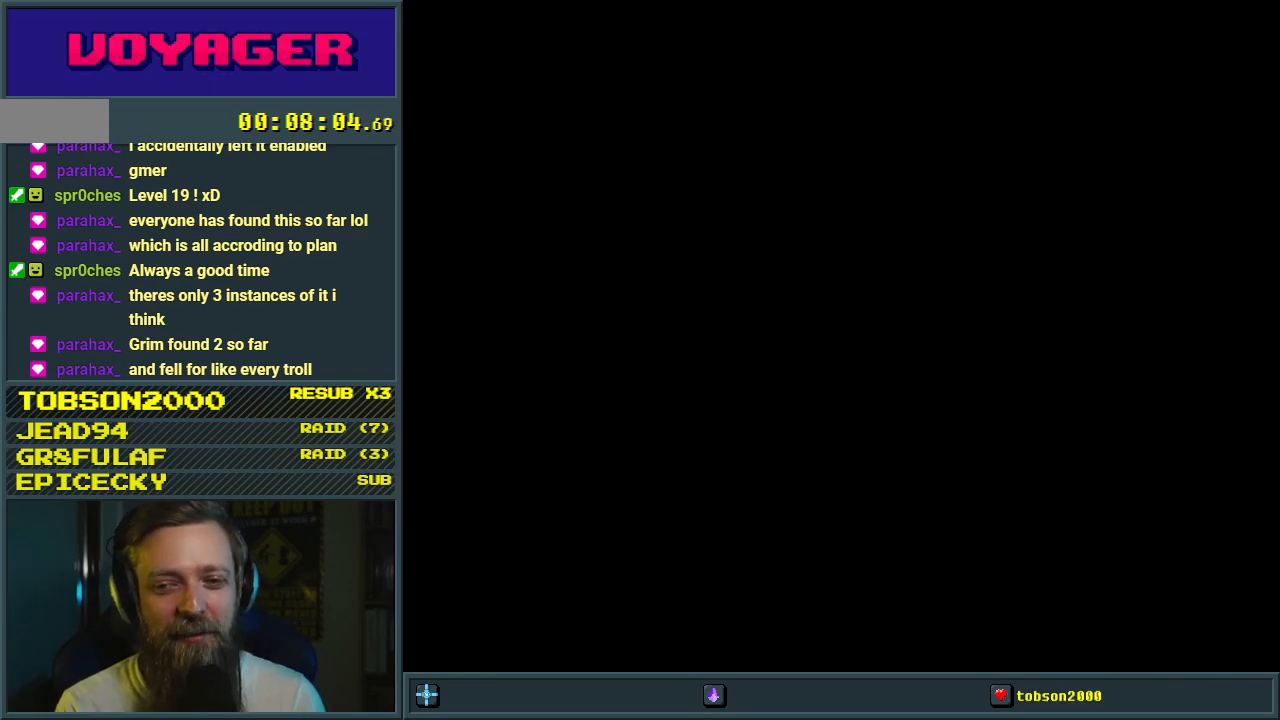
{"buttons": ["Y"], "events": []}
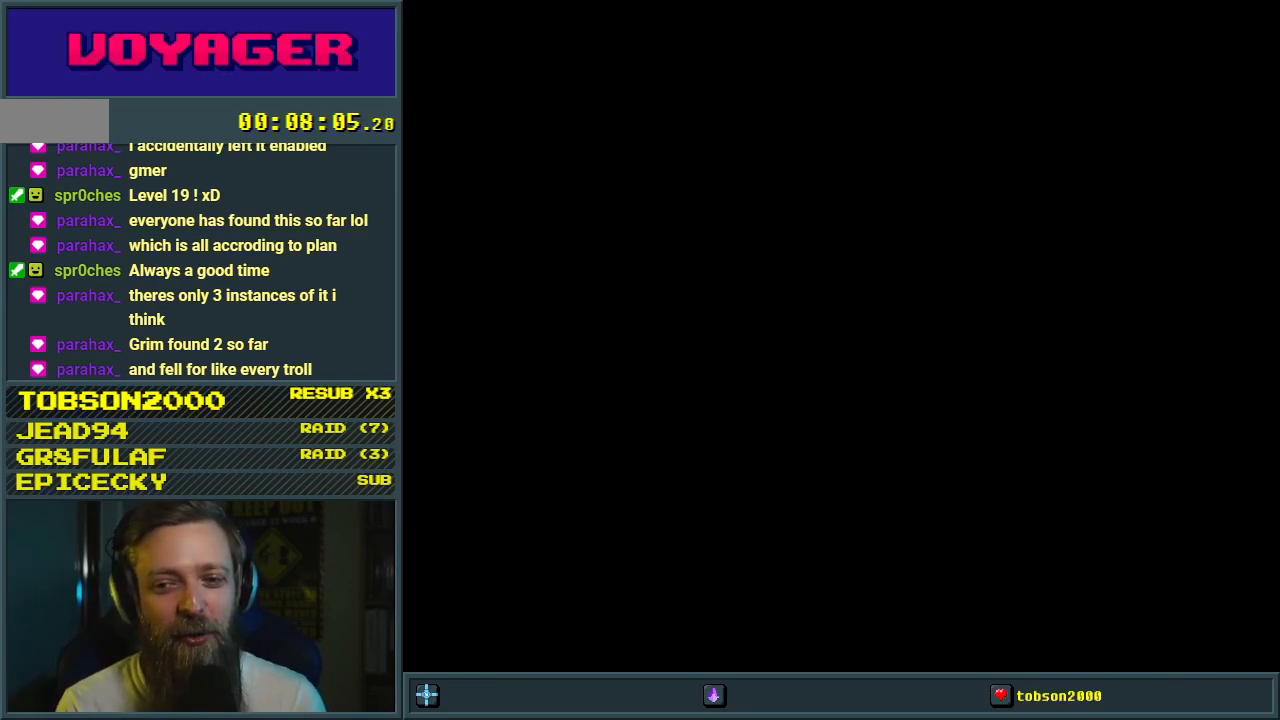
{"buttons": ["Y"], "events": []}
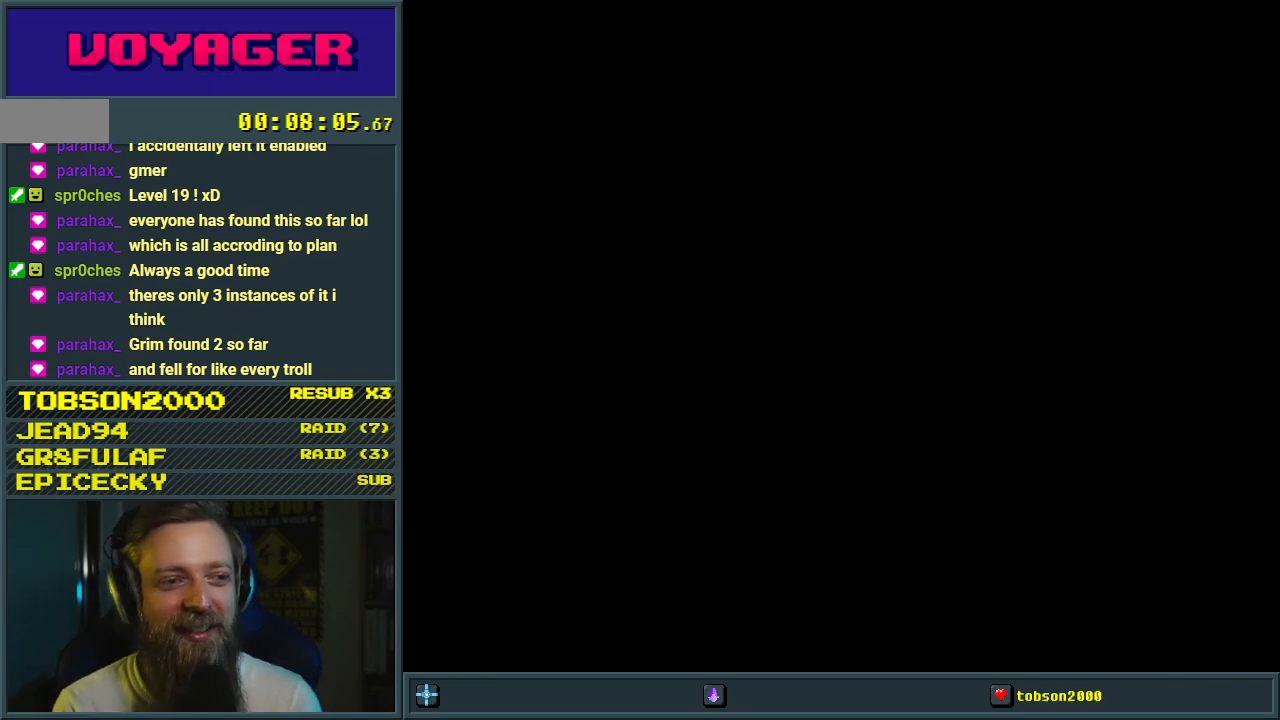
{"buttons": ["Y"], "events": []}
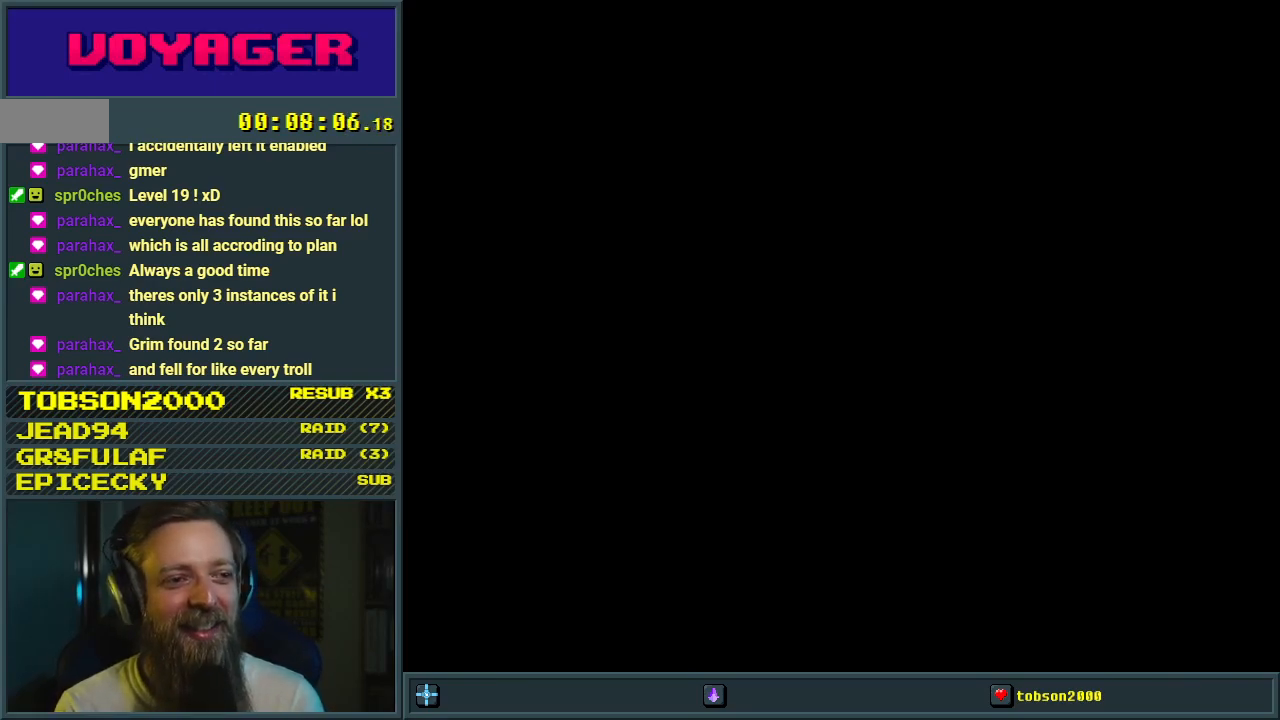
{"buttons": ["Y"], "events": []}
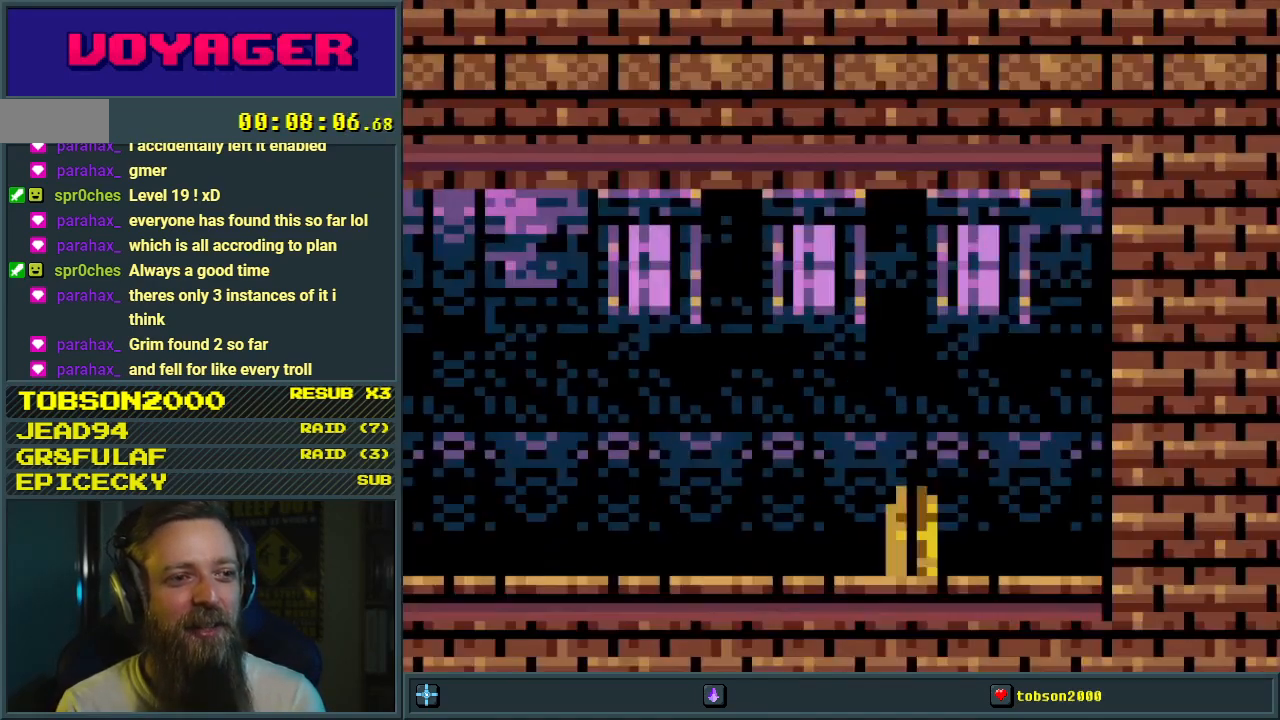
{"buttons": ["Y", "DPAD_LEFT"], "events": [[83, "DPAD_LEFT", "down"]]}
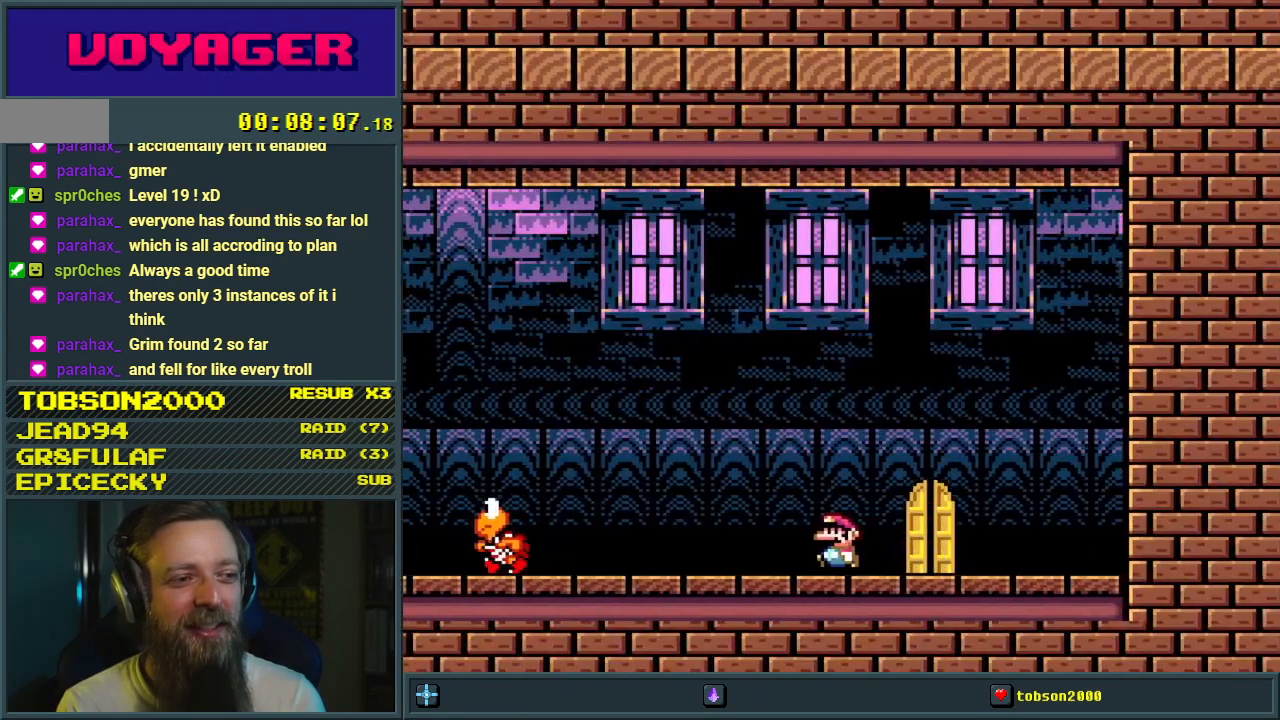
{"buttons": ["Y", "DPAD_LEFT"], "events": [[167, "B", "down"], [400, "B", "up"]]}
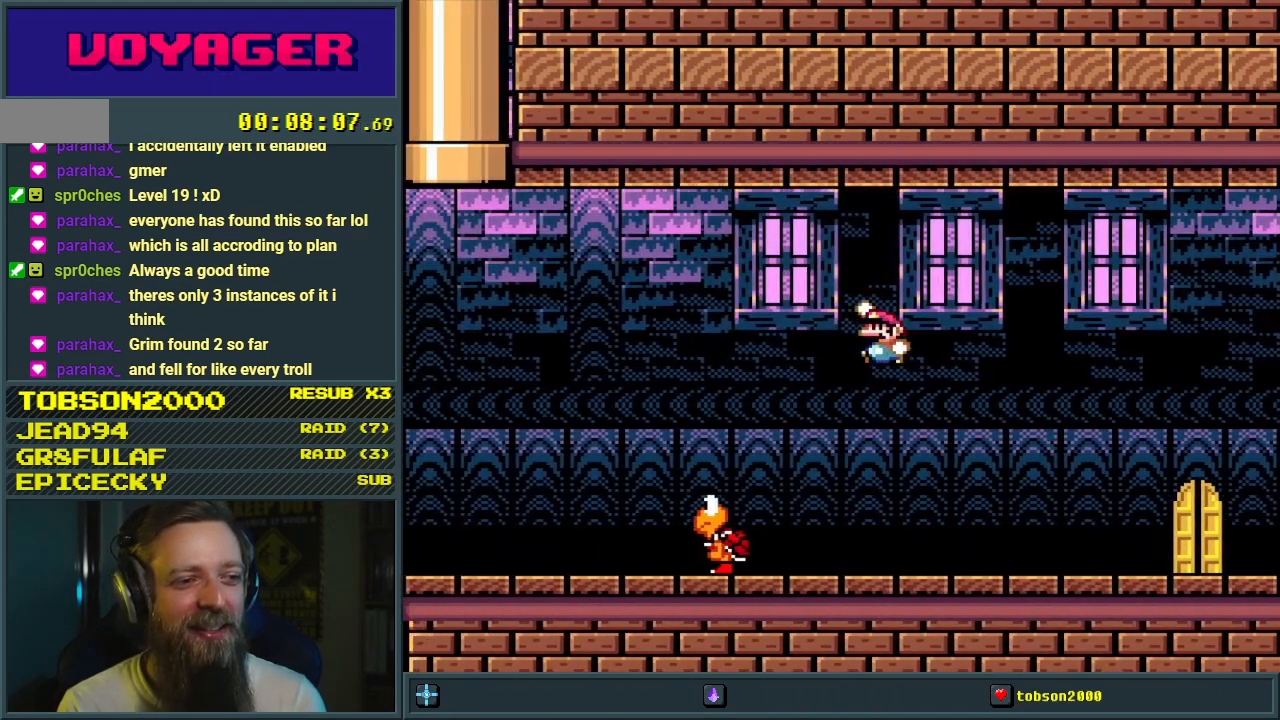
{"buttons": ["Y"], "events": [[17, "B", "down"], [83, "DPAD_LEFT", "up"], [133, "B", "up"]]}
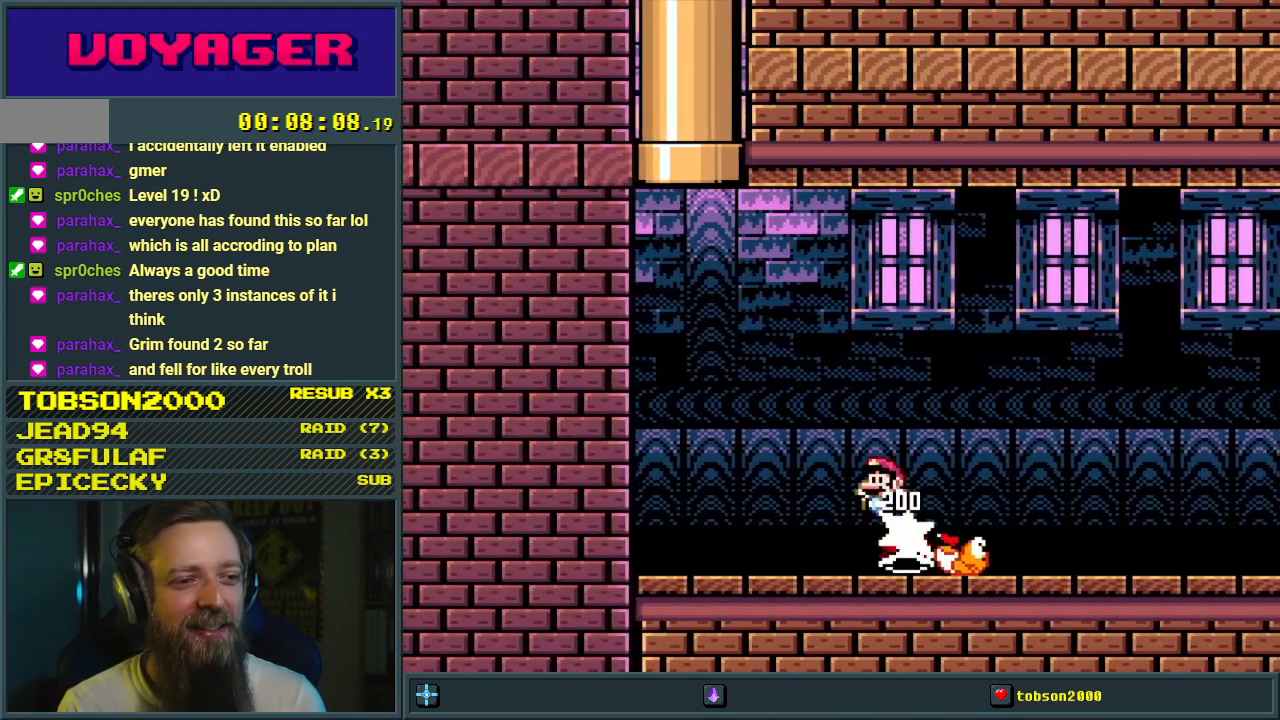
{"buttons": ["Y", "DPAD_RIGHT"], "events": [[17, "DPAD_RIGHT", "down"]]}
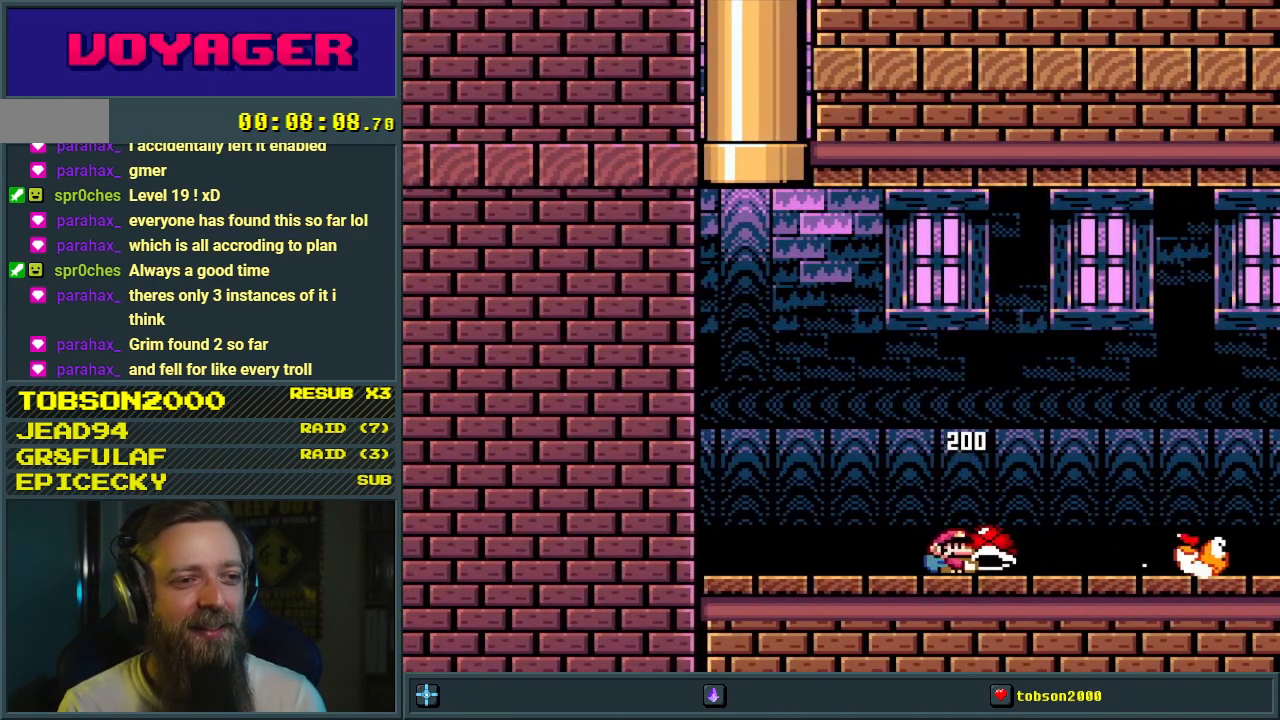
{"buttons": ["Y", "DPAD_LEFT"], "events": [[50, "DPAD_RIGHT", "up"], [133, "DPAD_LEFT", "down"]]}
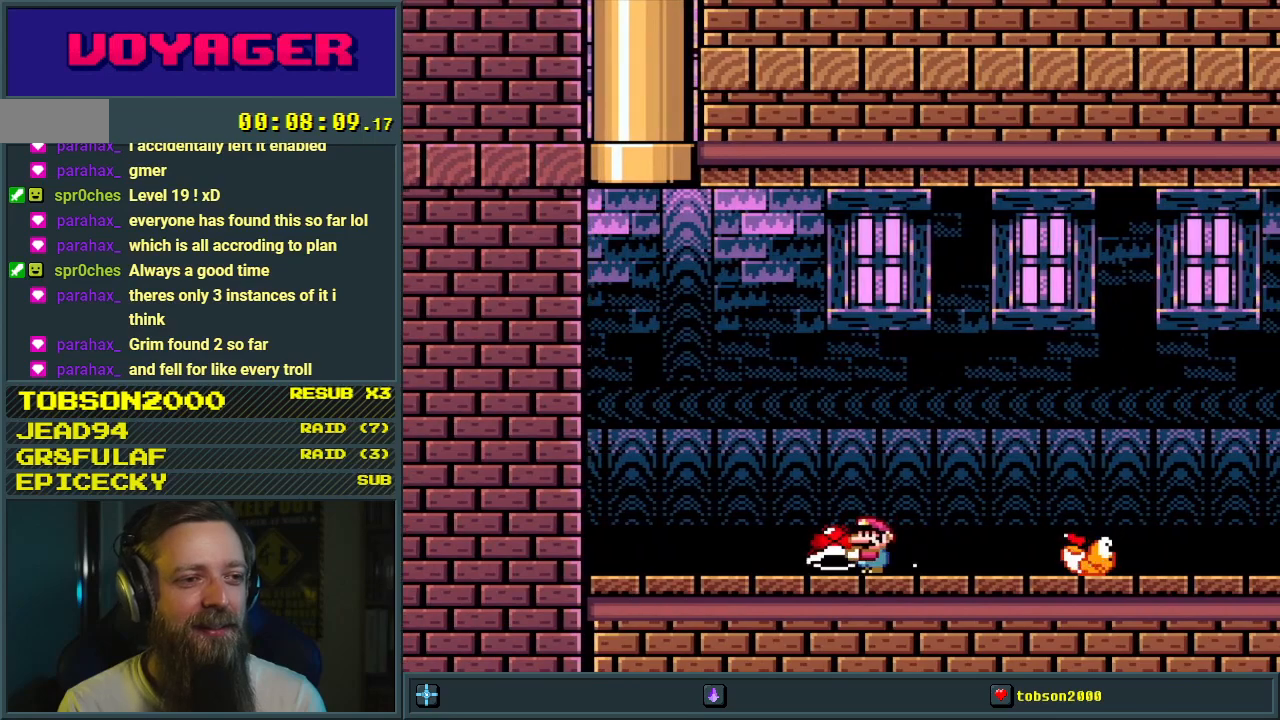
{"buttons": ["B", "Y", "DPAD_LEFT"], "events": [[150, "DPAD_LEFT", "up"], [183, "B", "down"], [200, "DPAD_RIGHT", "down"], [350, "DPAD_RIGHT", "up"], [467, "DPAD_LEFT", "down"]]}